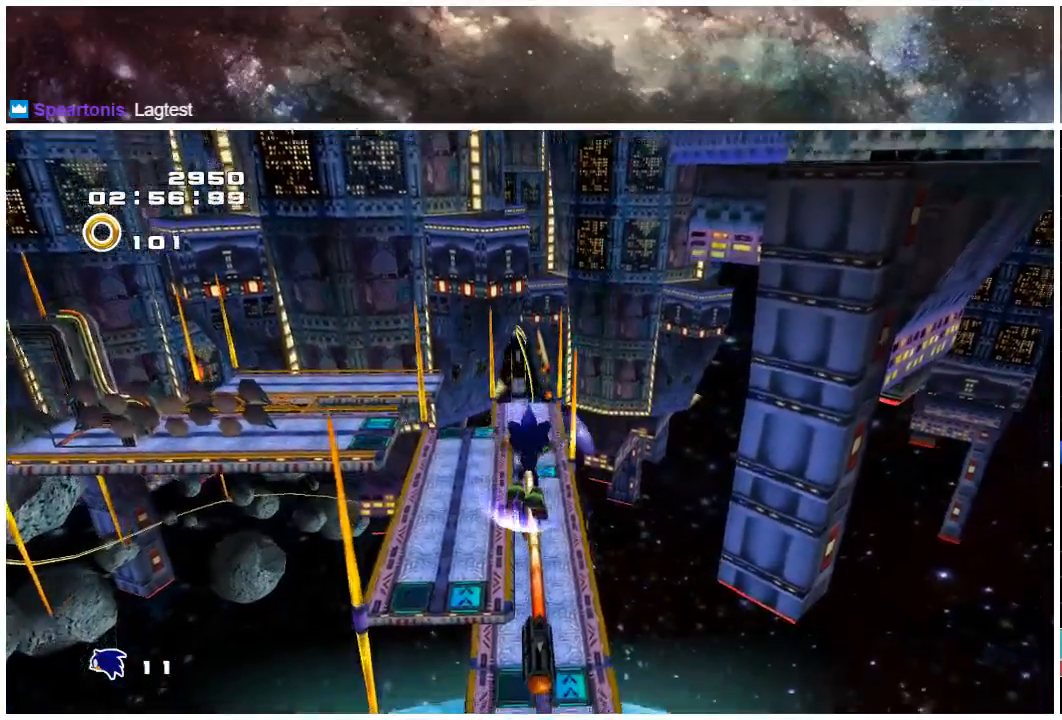
Gameplay with a controller (Xbox layout); each line is a JSON object with the inputs held at the frame after it. "events" lists button and stick changes between this image and that frame as [ms after this image, input, new state], when the widget could be followed in between. Not read: L1 L2 R1 R2.
{"buttons": [], "left_stick": "up", "right_stick": "center", "events": []}
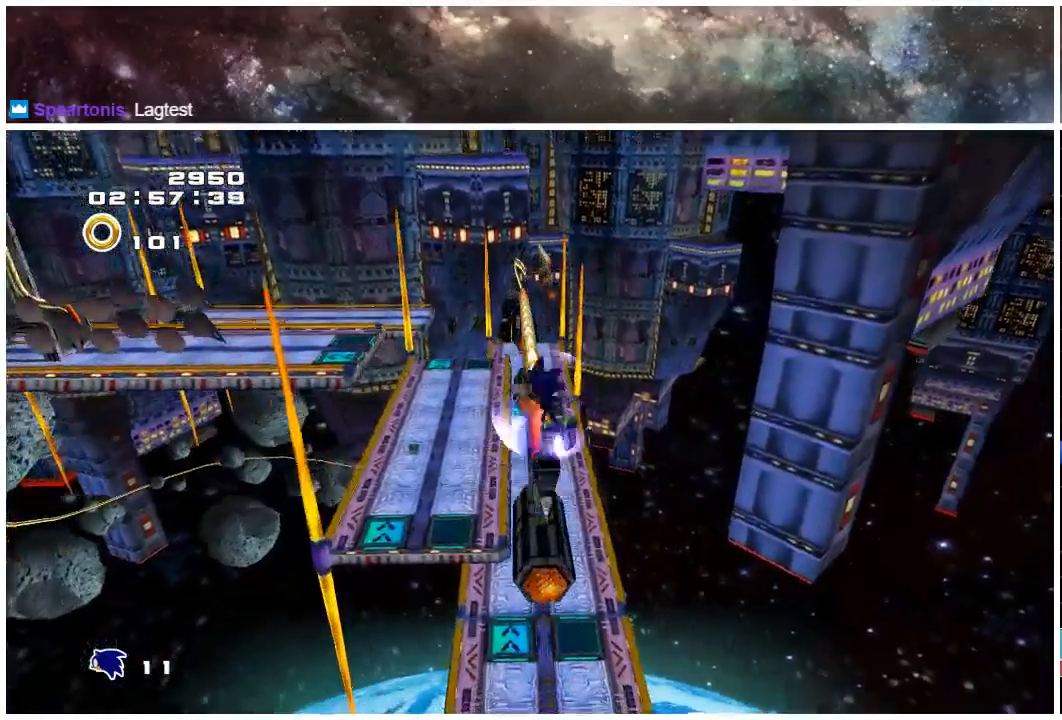
{"buttons": ["X"], "left_stick": "center", "right_stick": "center", "events": [[233, "X", "down"], [400, "left_stick", "center"]]}
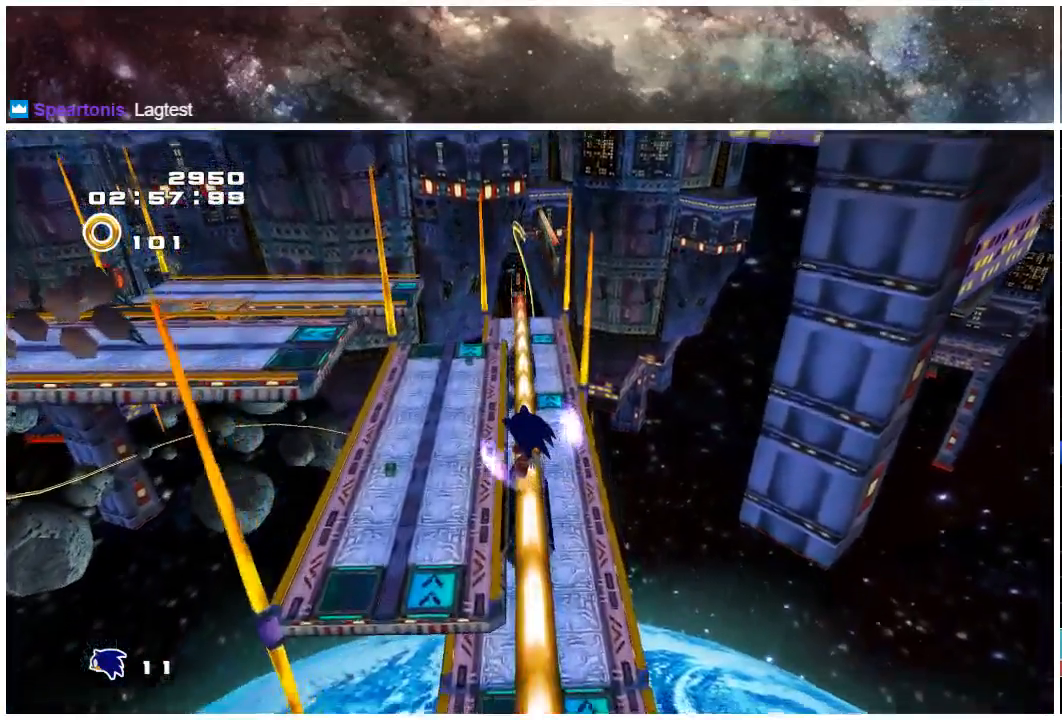
{"buttons": [], "left_stick": "center", "right_stick": "center", "events": [[367, "X", "up"]]}
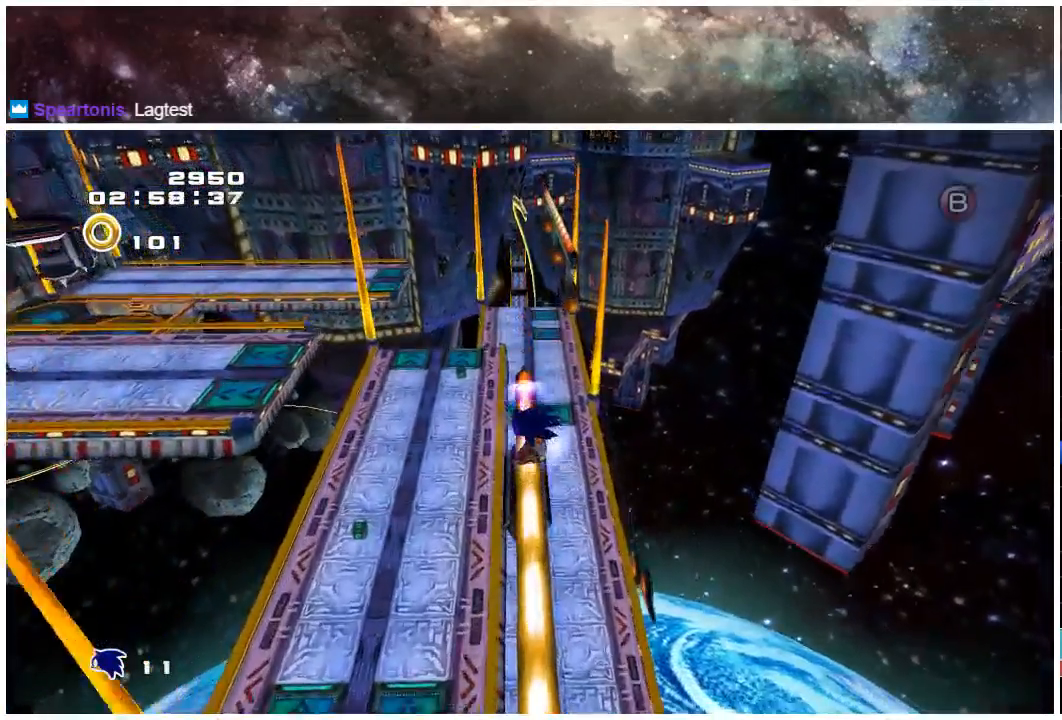
{"buttons": [], "left_stick": "up", "right_stick": "center", "events": [[67, "left_stick", "up"], [117, "A", "down"], [450, "A", "up"]]}
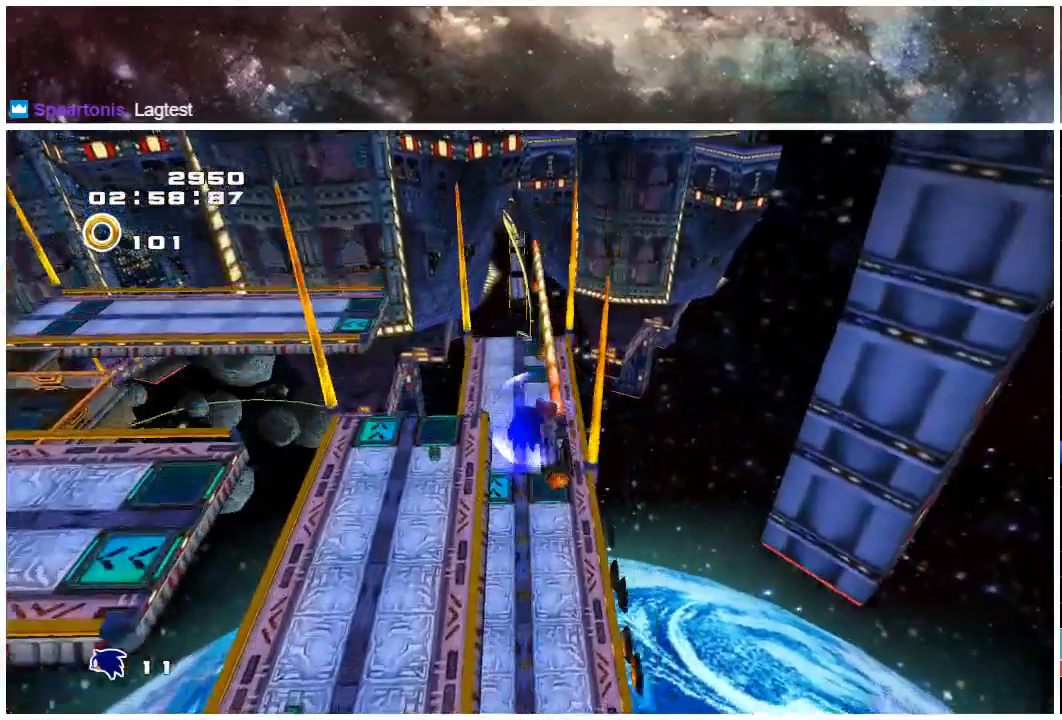
{"buttons": [], "left_stick": "up", "right_stick": "center", "events": []}
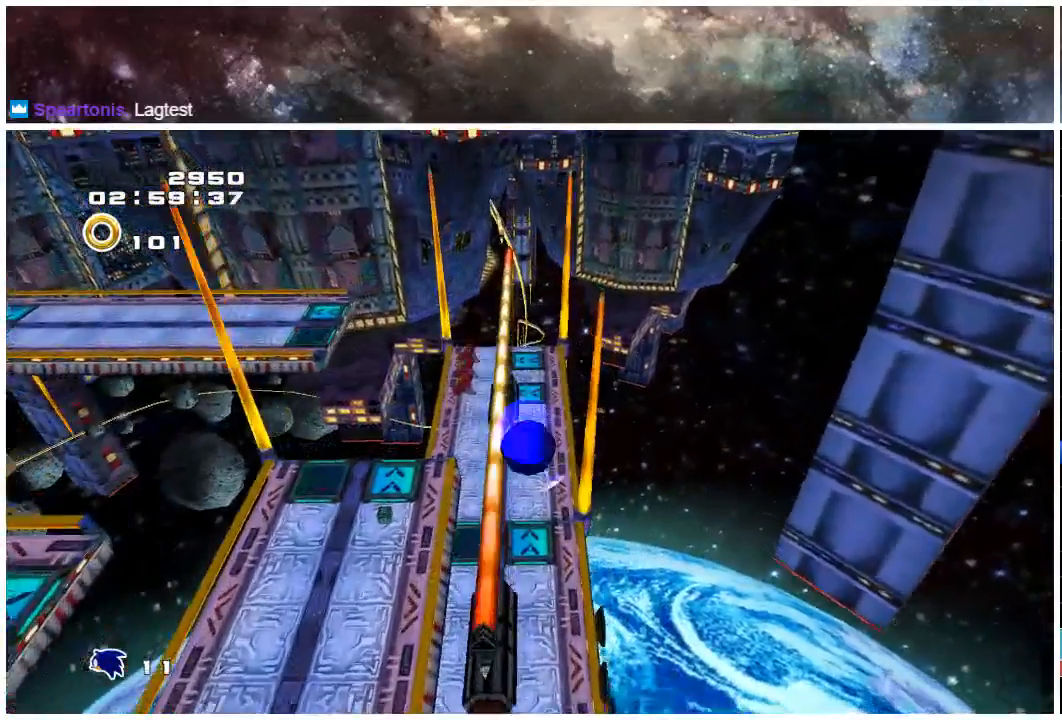
{"buttons": [], "left_stick": "up", "right_stick": "center", "events": [[17, "X", "down"], [50, "A", "down"], [83, "X", "up"], [350, "A", "up"]]}
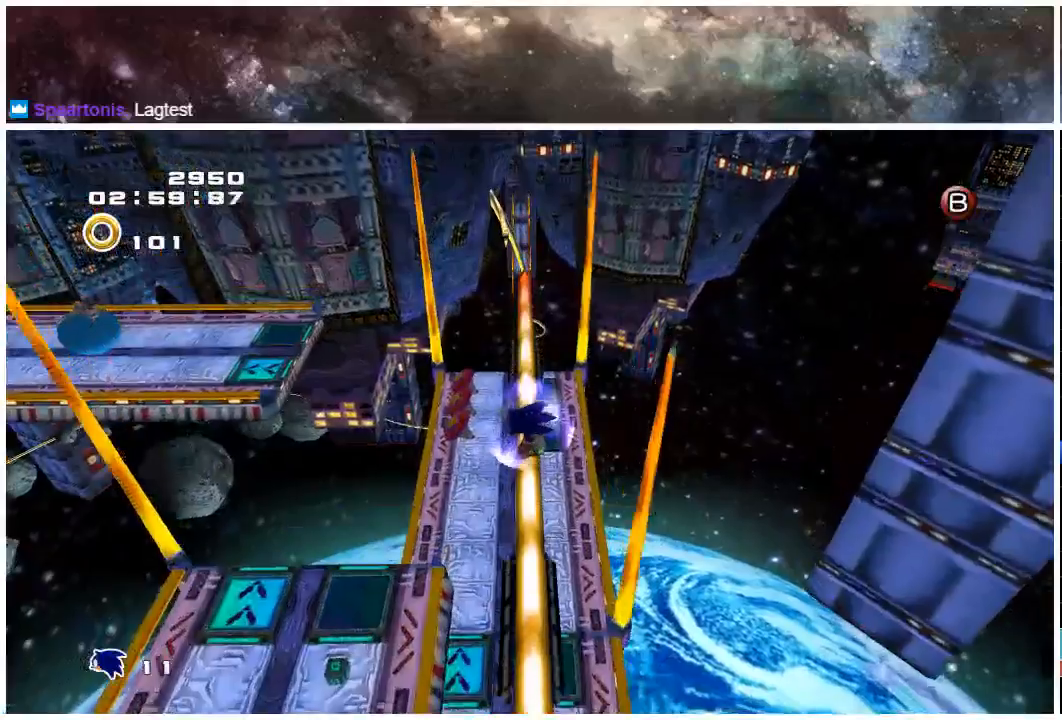
{"buttons": [], "left_stick": "up", "right_stick": "center", "events": [[367, "A", "down"], [500, "A", "up"]]}
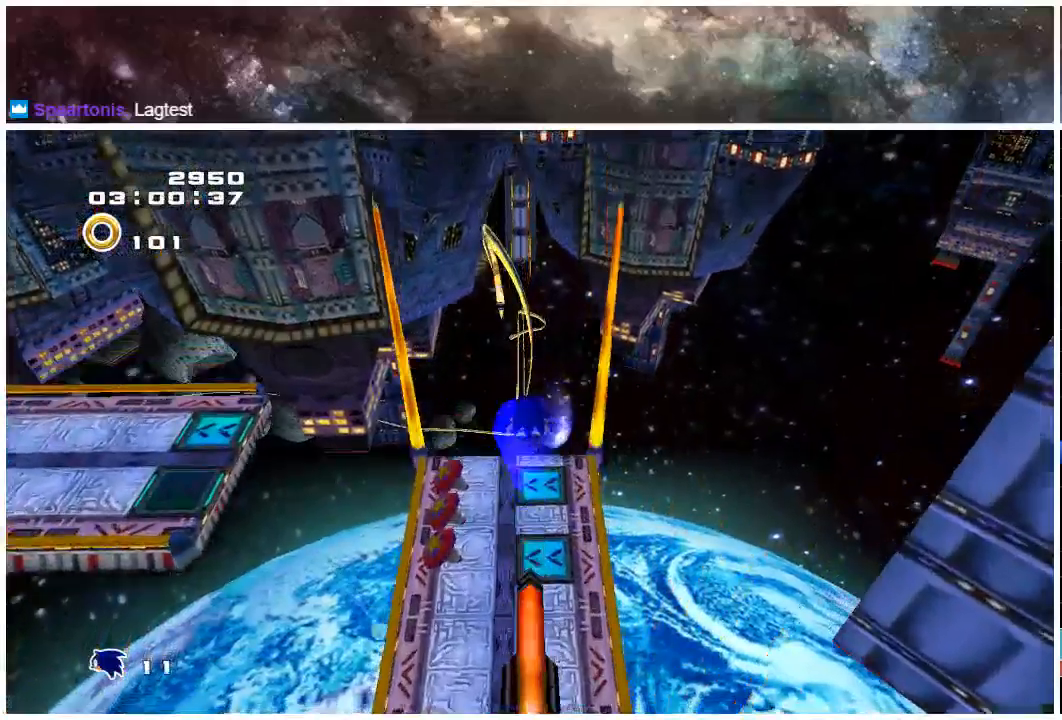
{"buttons": [], "left_stick": "up", "right_stick": "center", "events": []}
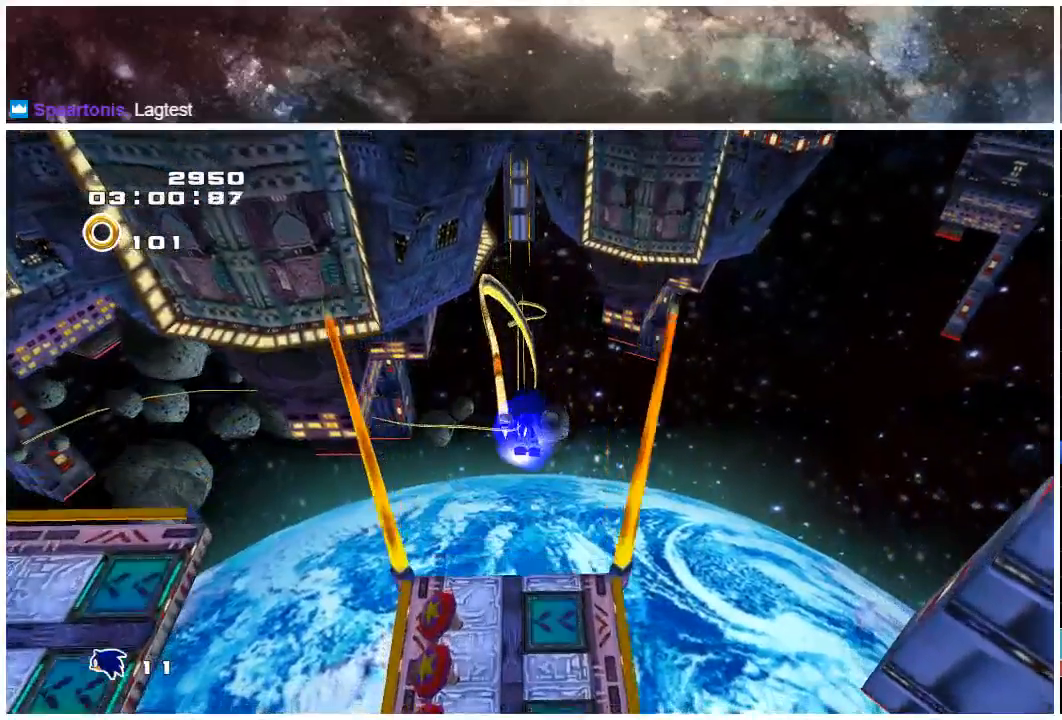
{"buttons": [], "left_stick": "up", "right_stick": "center", "events": [[200, "A", "down"], [300, "A", "up"]]}
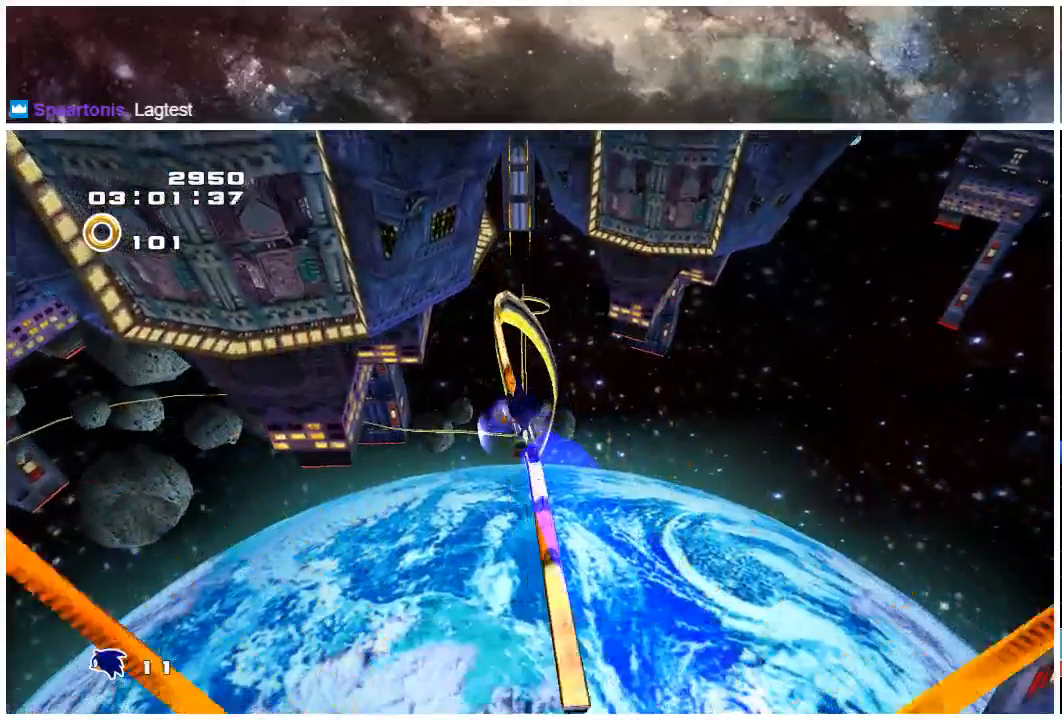
{"buttons": ["X"], "left_stick": "center", "right_stick": "center", "events": [[317, "X", "down"], [350, "left_stick", "center"]]}
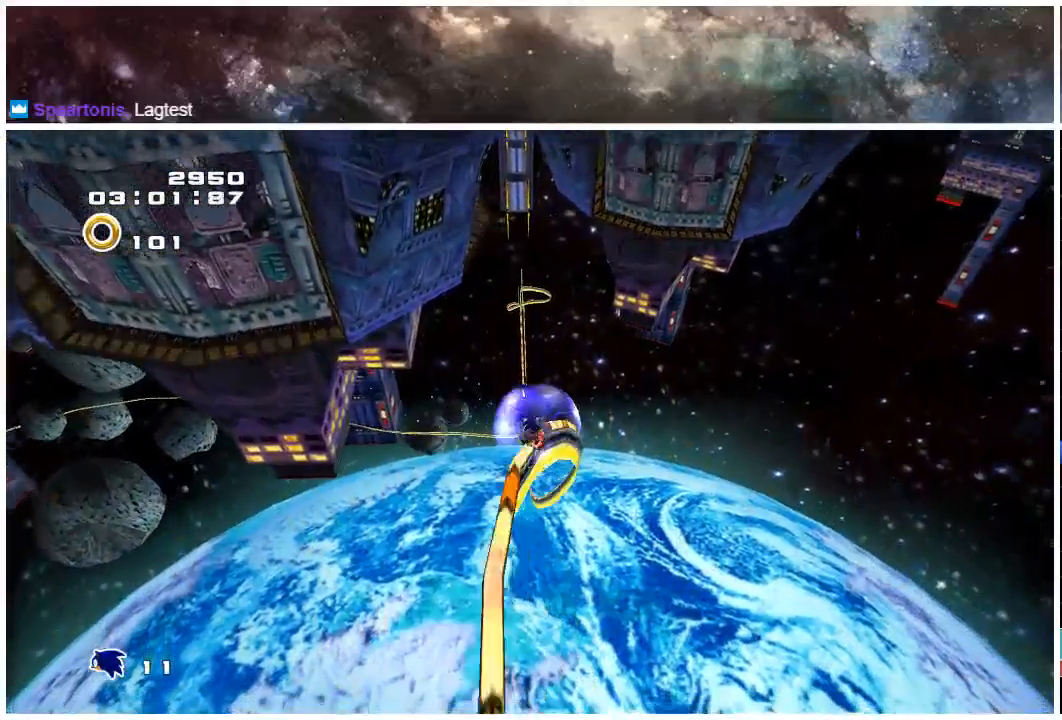
{"buttons": ["X"], "left_stick": "center", "right_stick": "center", "events": []}
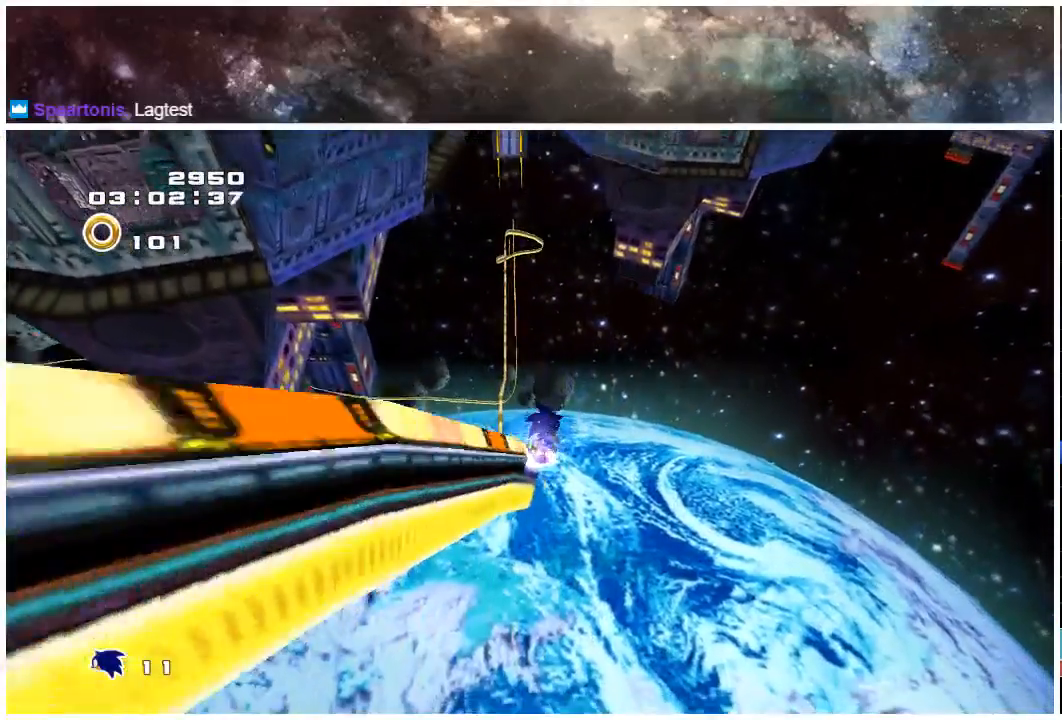
{"buttons": ["X"], "left_stick": "center", "right_stick": "center", "events": []}
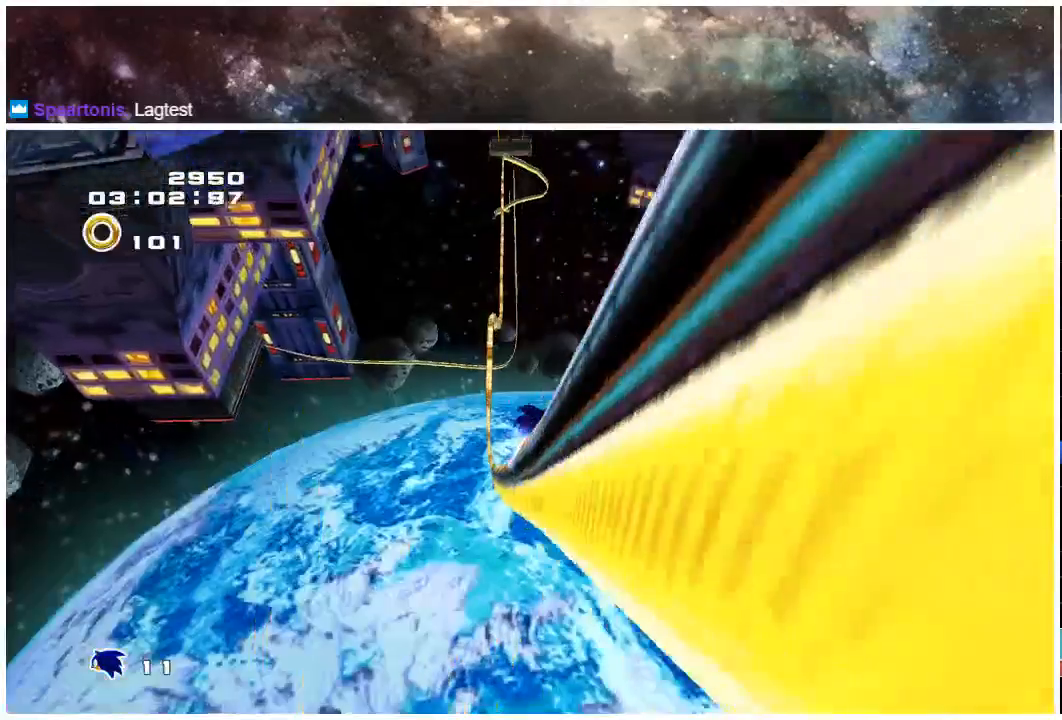
{"buttons": ["X"], "left_stick": "center", "right_stick": "center", "events": []}
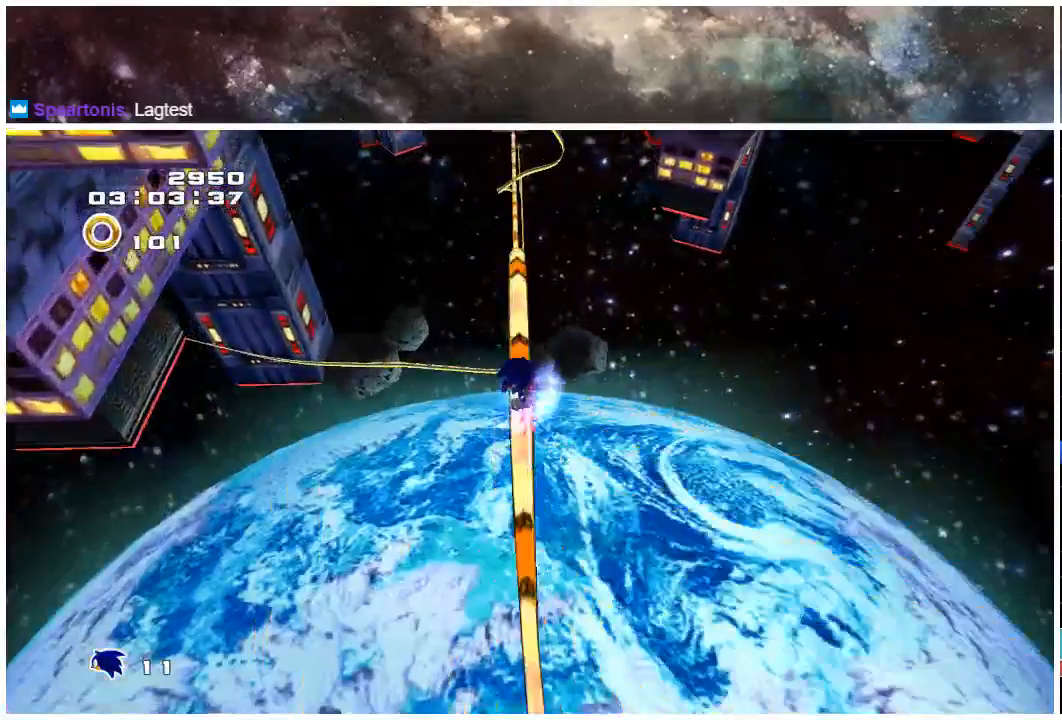
{"buttons": ["X"], "left_stick": "center", "right_stick": "center", "events": []}
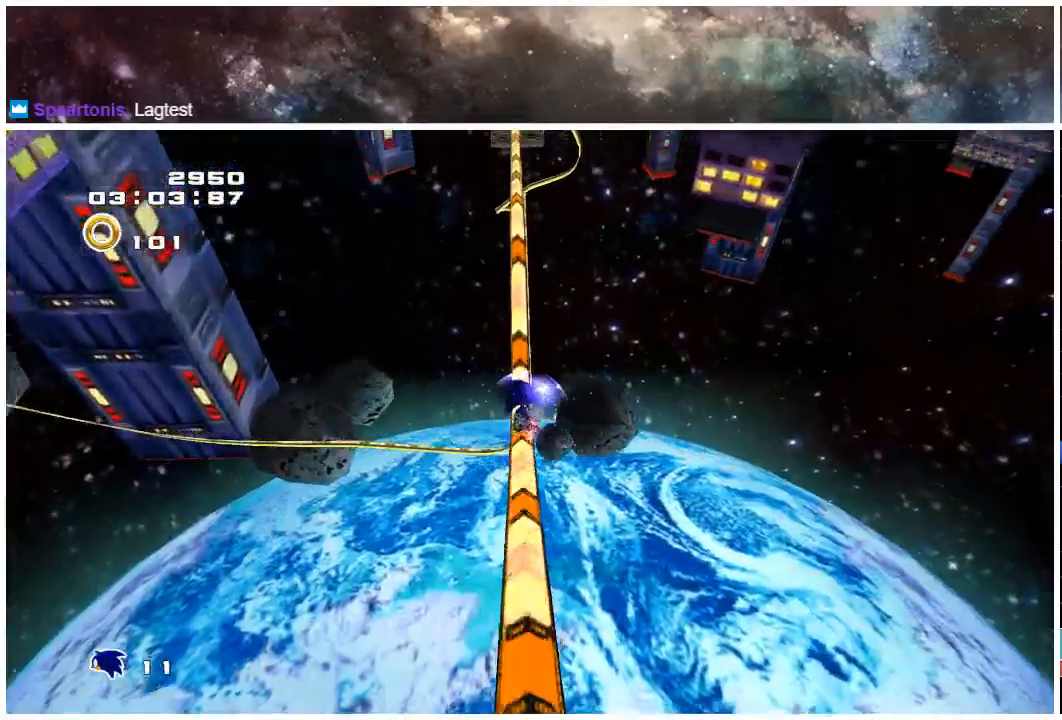
{"buttons": ["X"], "left_stick": "center", "right_stick": "center", "events": []}
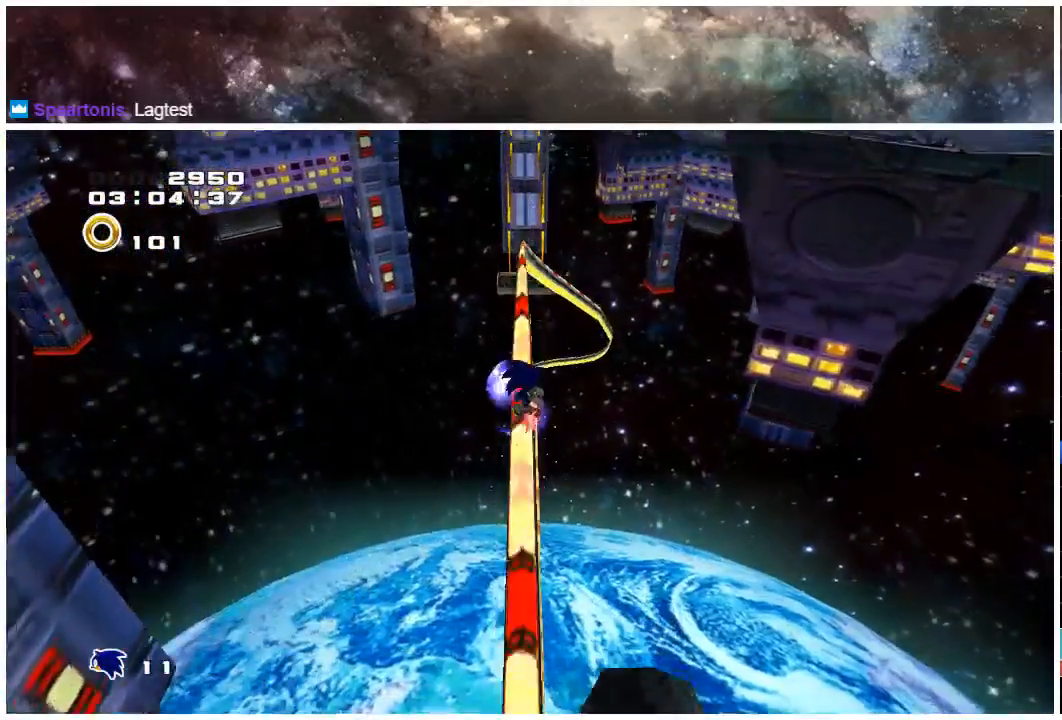
{"buttons": ["X"], "left_stick": "center", "right_stick": "center", "events": []}
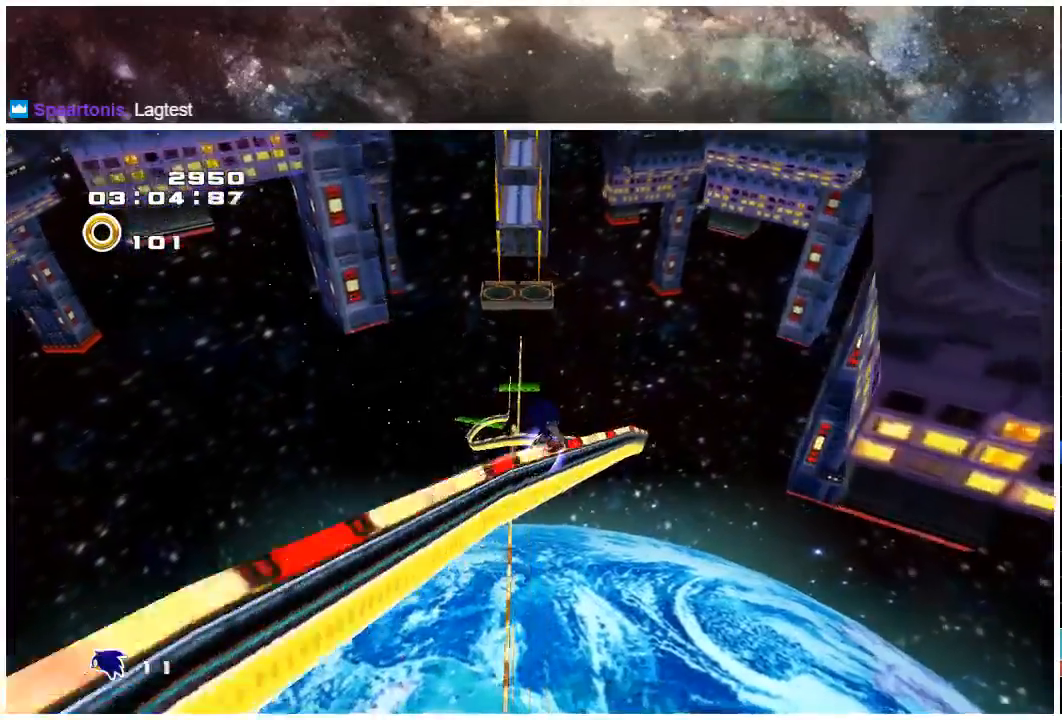
{"buttons": ["X"], "left_stick": "center", "right_stick": "center", "events": []}
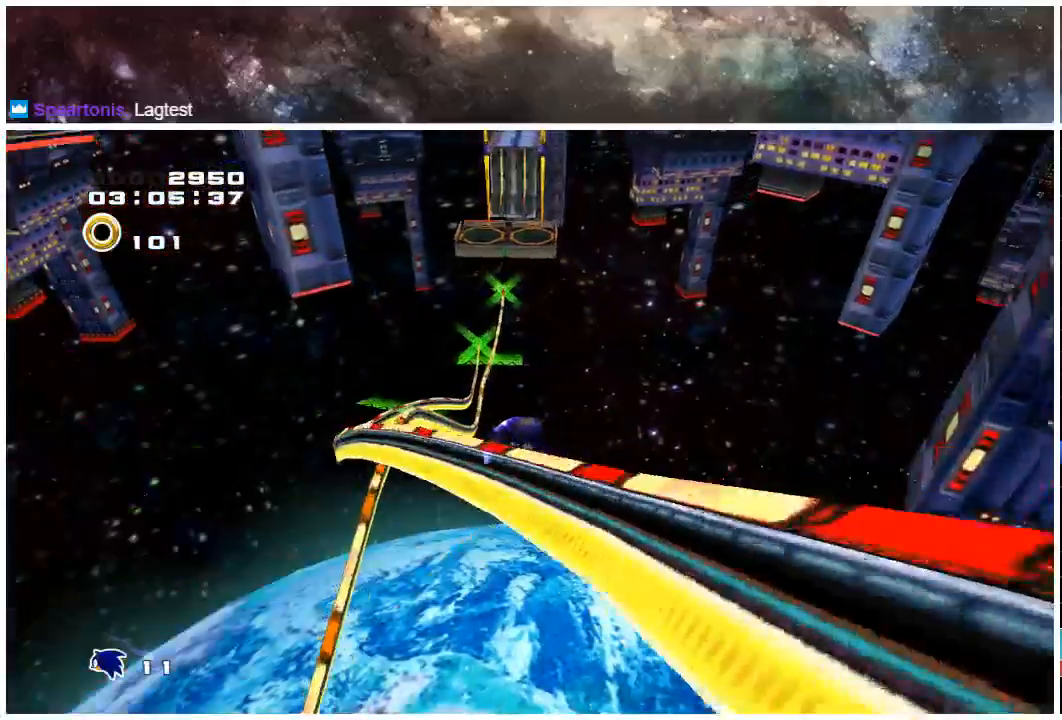
{"buttons": ["X"], "left_stick": "center", "right_stick": "center", "events": []}
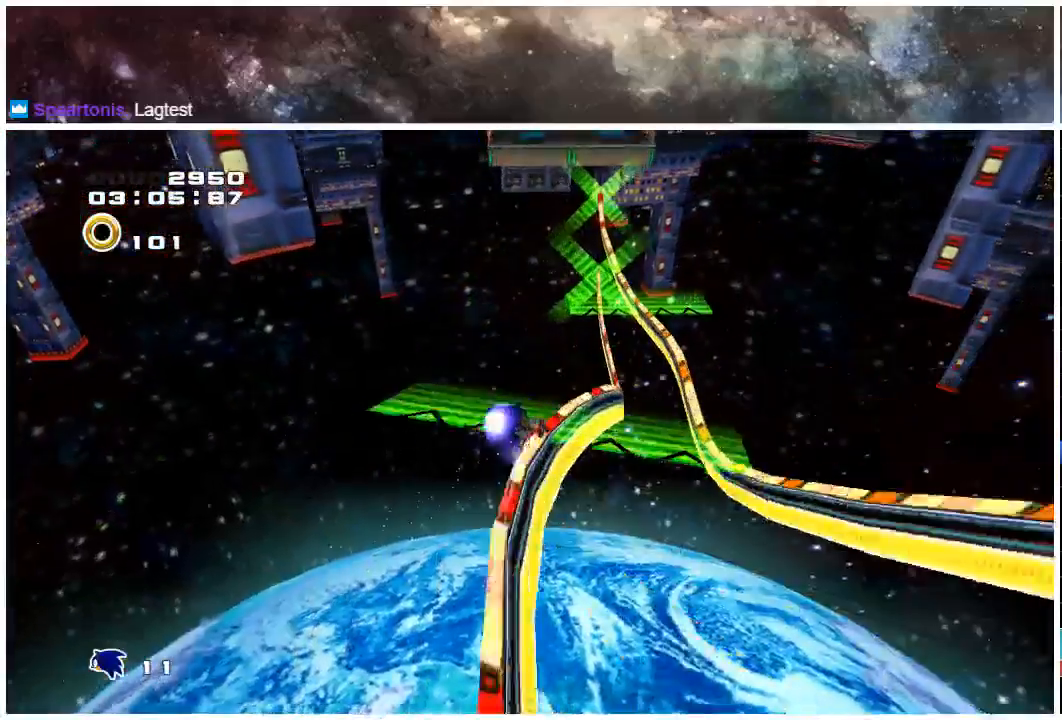
{"buttons": ["A"], "left_stick": "up", "right_stick": "center", "events": [[183, "X", "up"], [250, "A", "down"], [500, "left_stick", "up"]]}
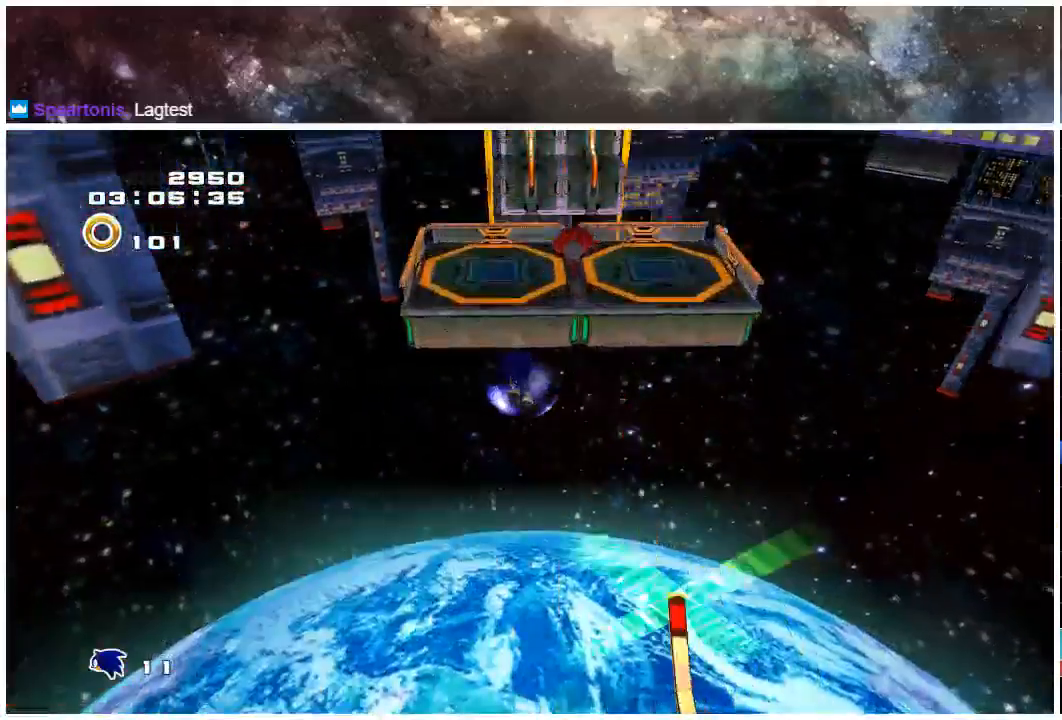
{"buttons": ["A"], "left_stick": "up", "right_stick": "center", "events": []}
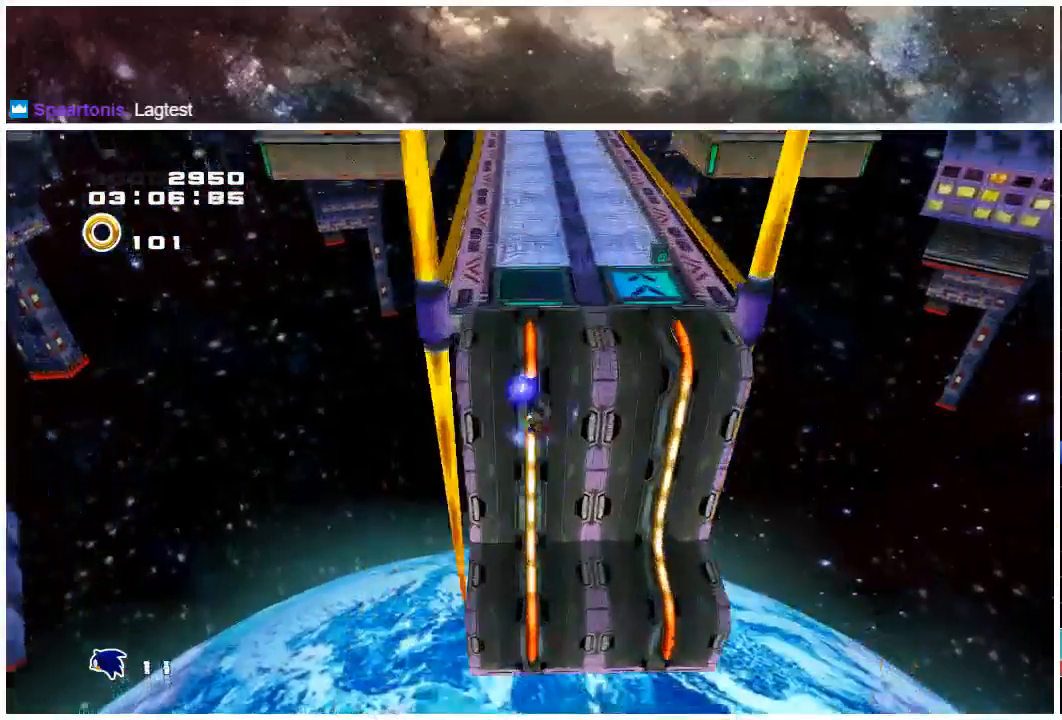
{"buttons": [], "left_stick": "up", "right_stick": "center", "events": [[100, "A", "up"]]}
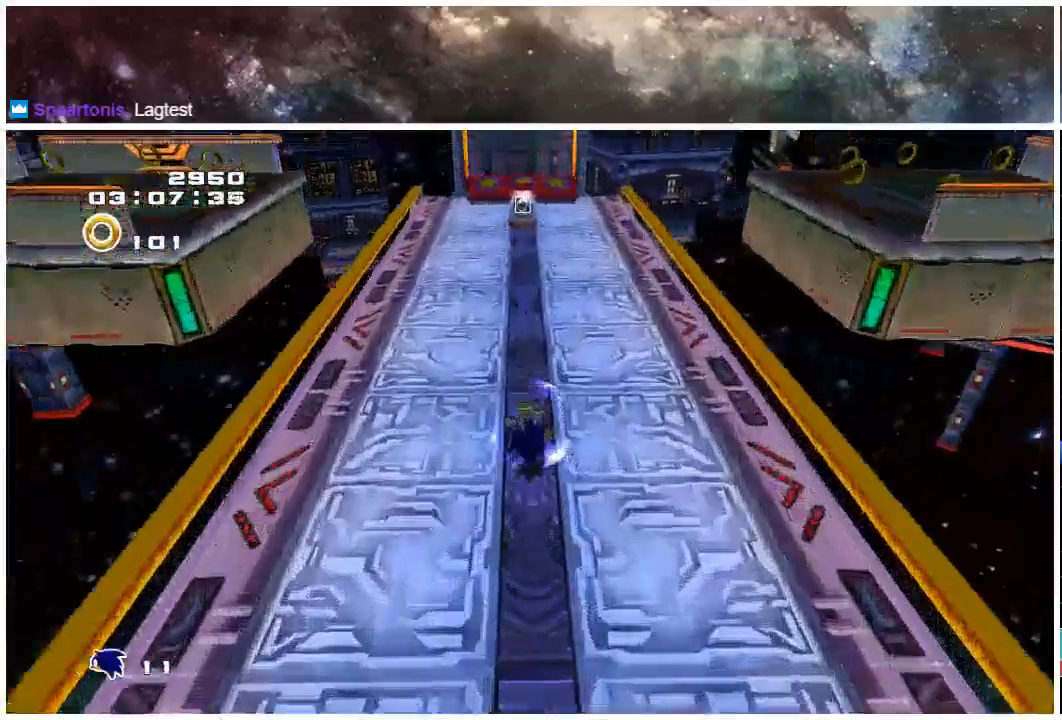
{"buttons": [], "left_stick": "up", "right_stick": "center", "events": []}
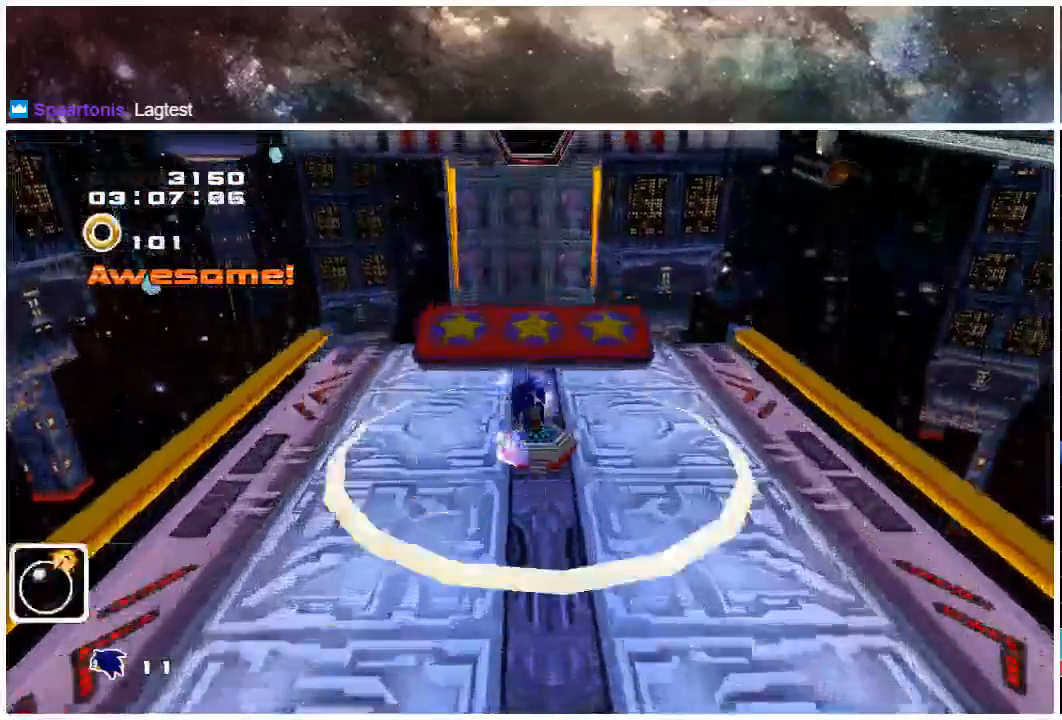
{"buttons": [], "left_stick": "up", "right_stick": "center", "events": []}
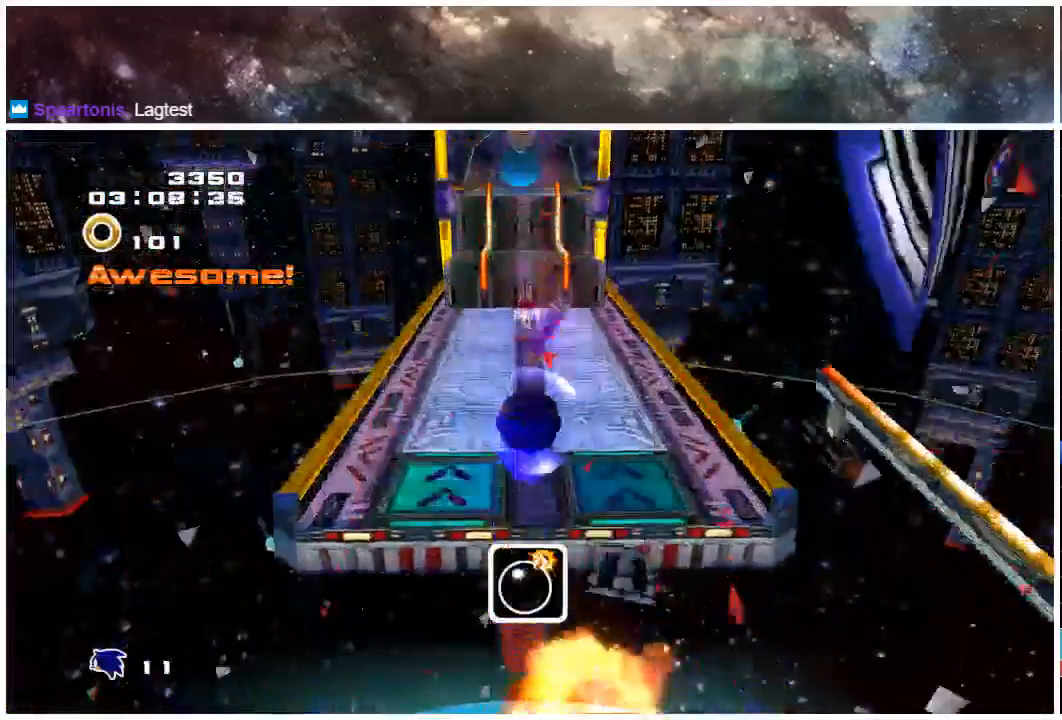
{"buttons": [], "left_stick": "up", "right_stick": "center", "events": []}
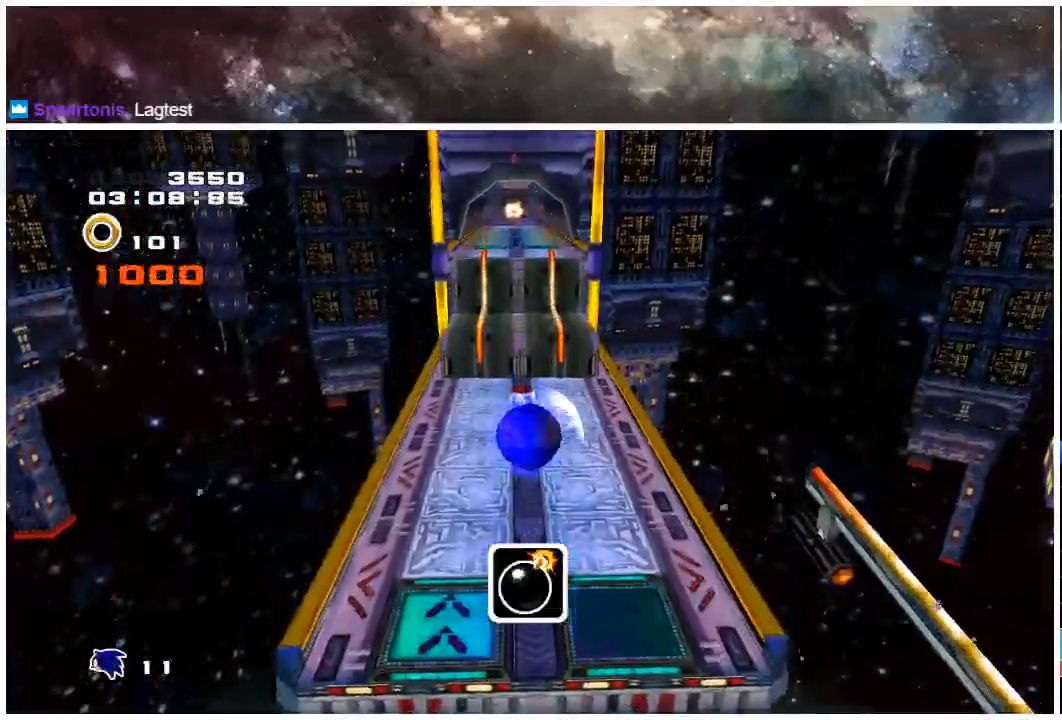
{"buttons": ["A"], "left_stick": "up", "right_stick": "center", "events": [[417, "X", "down"], [483, "A", "down"], [483, "X", "up"]]}
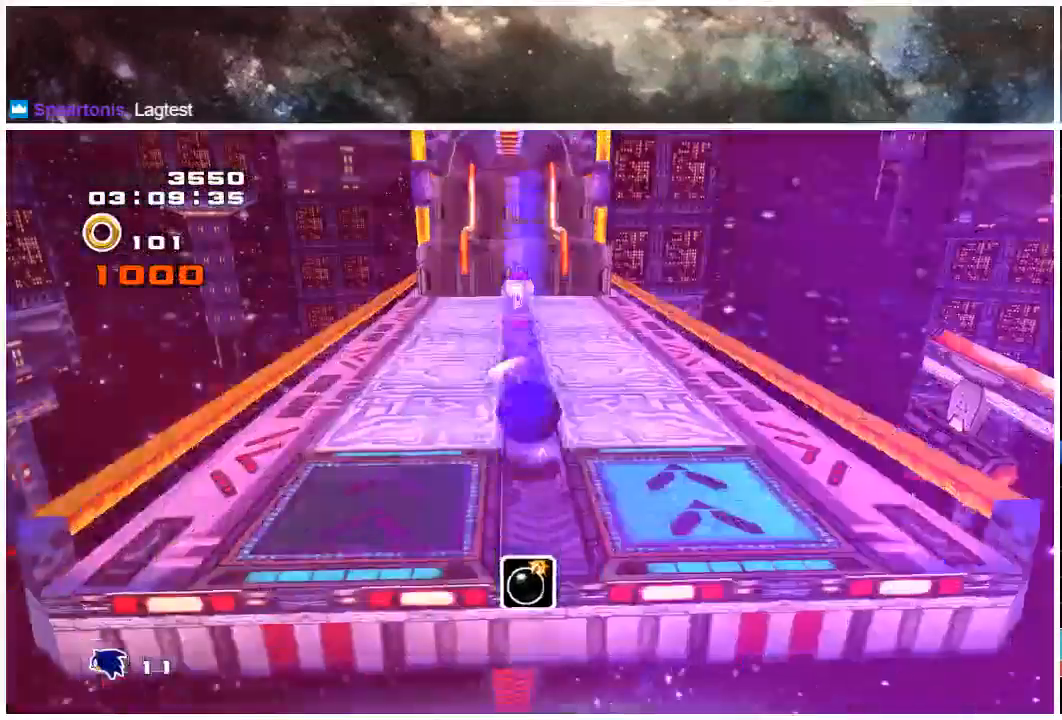
{"buttons": [], "left_stick": "up", "right_stick": "center", "events": [[83, "A", "up"]]}
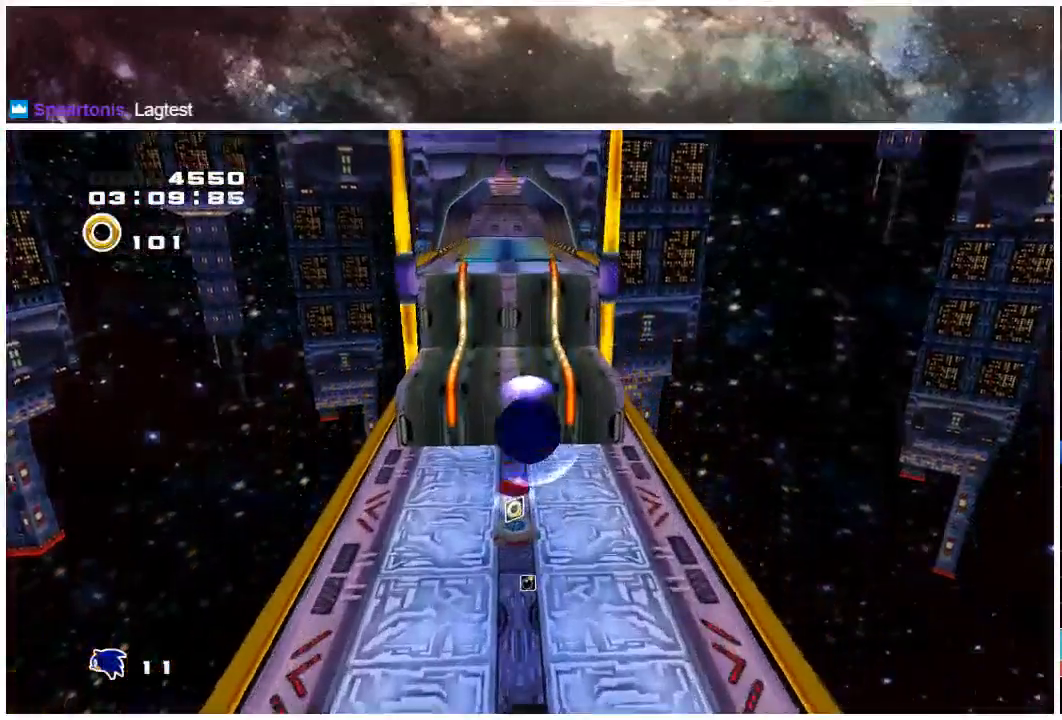
{"buttons": ["X"], "left_stick": "up", "right_stick": "center", "events": [[433, "X", "down"]]}
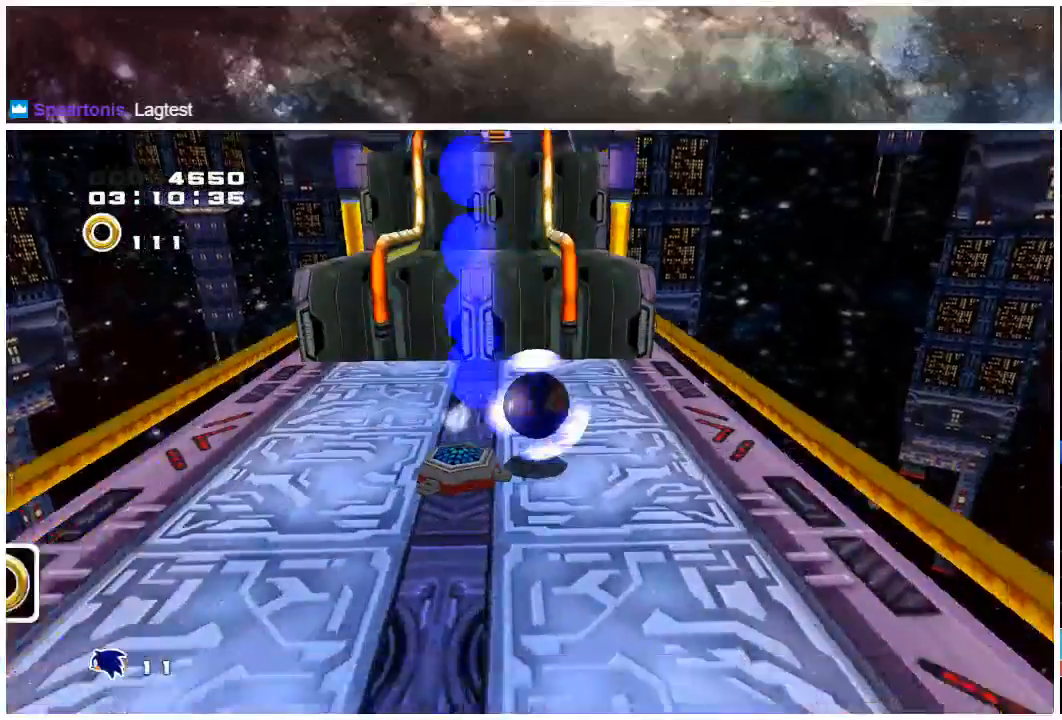
{"buttons": [], "left_stick": "up", "right_stick": "center", "events": [[400, "X", "up"]]}
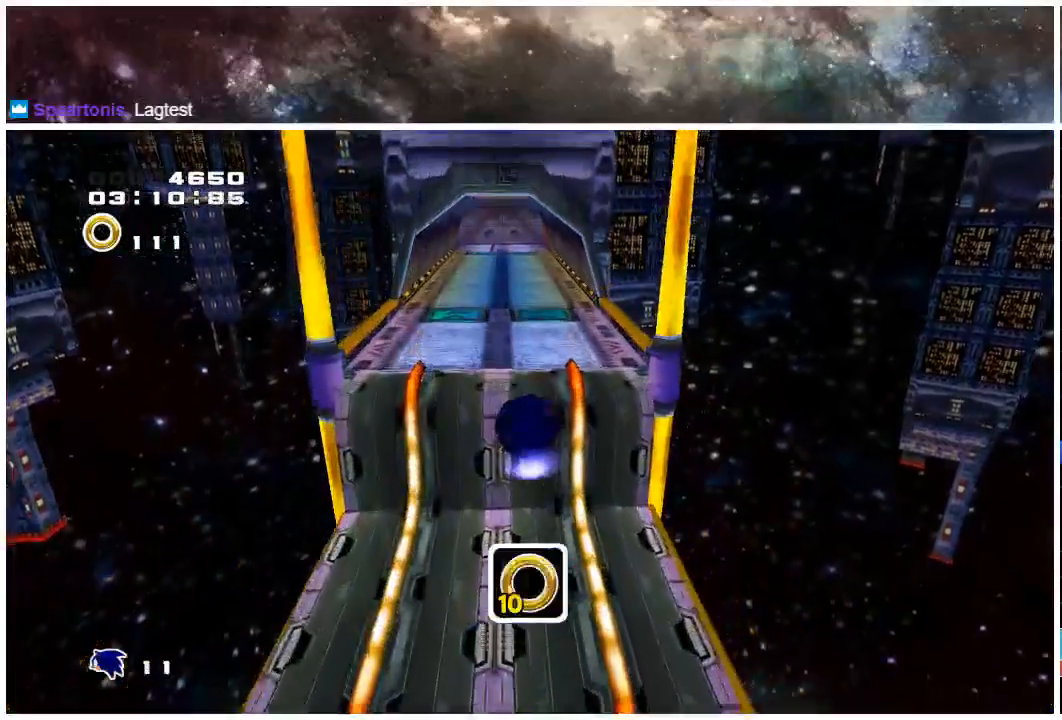
{"buttons": [], "left_stick": "up", "right_stick": "center", "events": [[67, "A", "down"], [300, "A", "up"]]}
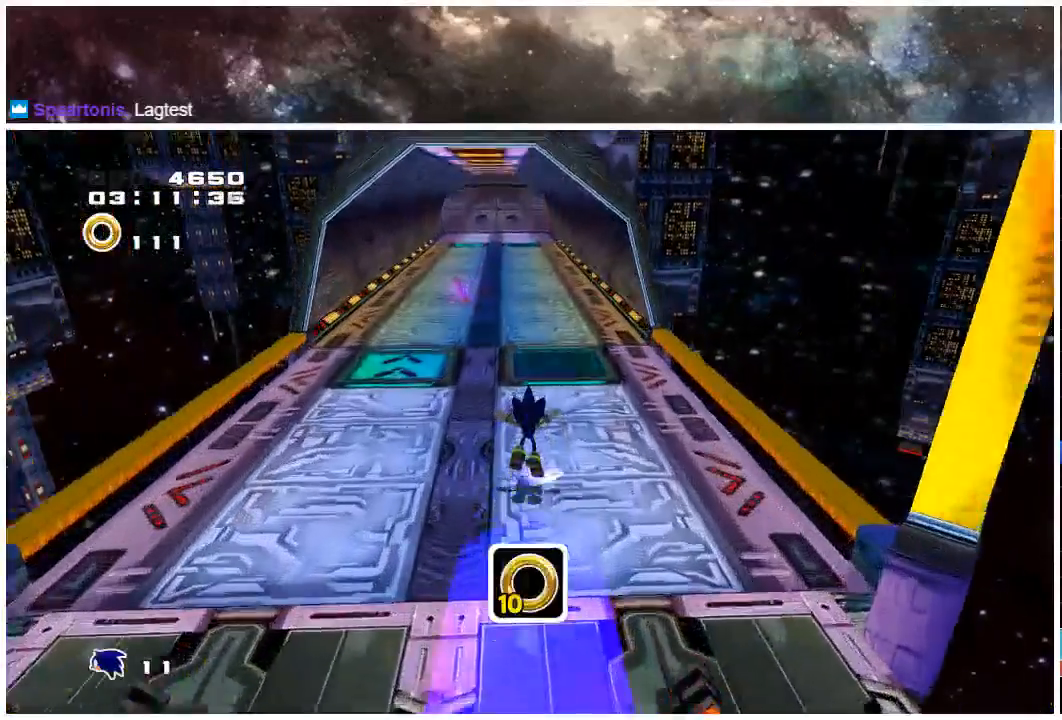
{"buttons": ["X"], "left_stick": "up", "right_stick": "center", "events": [[150, "X", "down"]]}